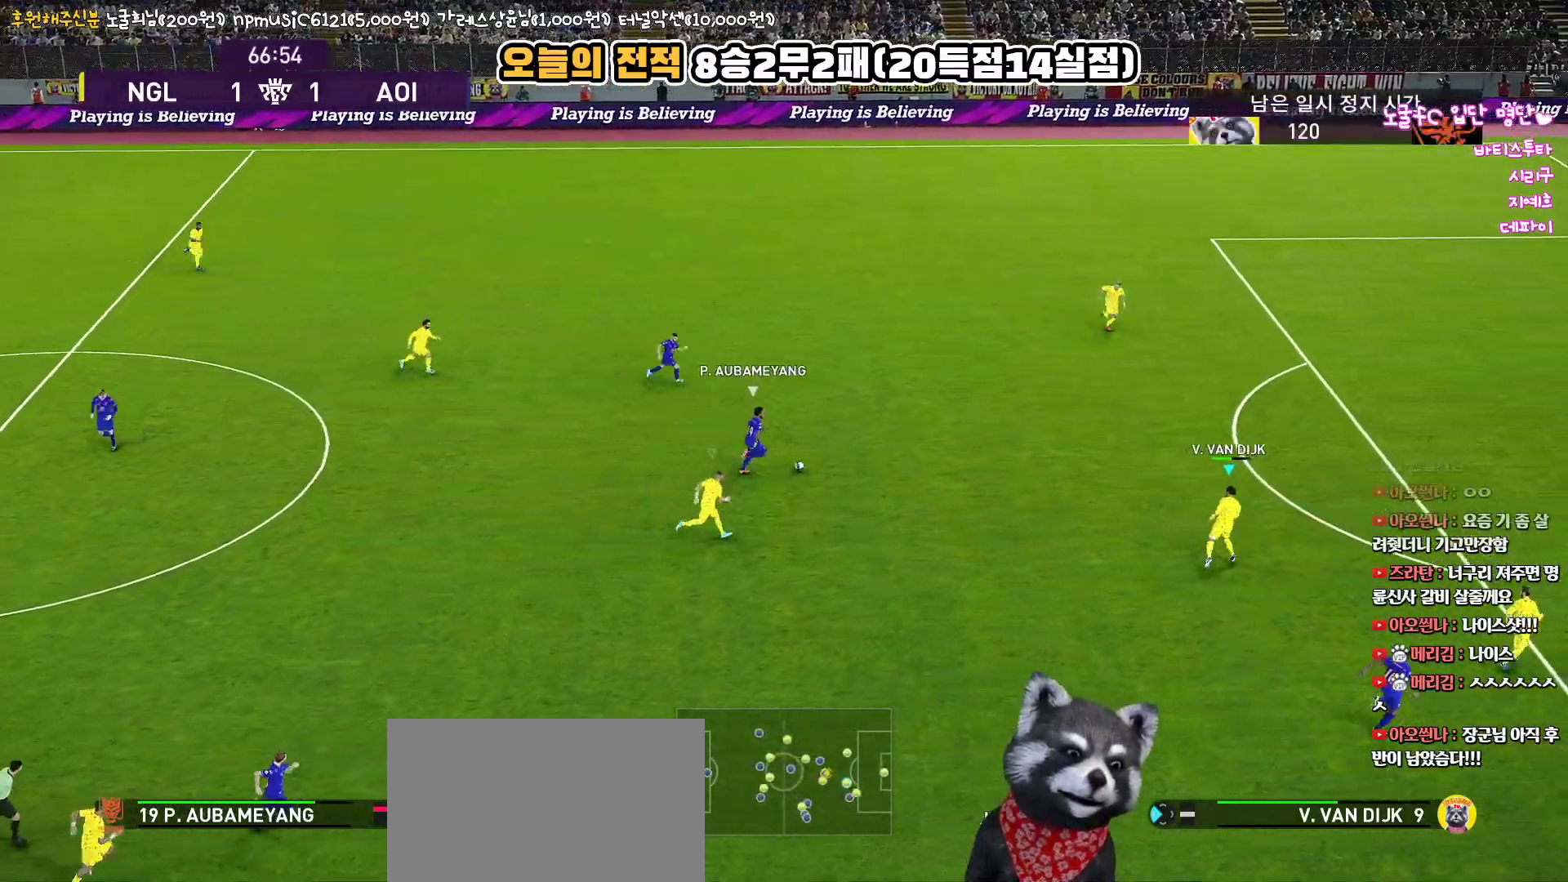
Gameplay with a controller (PlayStation layout); each line is a JSON object with the inputs held at the frame after it. "events" lists button and stick changes between this image and that frame as [ms after this image, input, new state], when the widget could be followed in between.
{"buttons": ["SQUARE", "R1", "R2"], "left_stick": "up", "right_stick": "center", "events": [[133, "L3", "up"], [383, "left_stick", "up"]]}
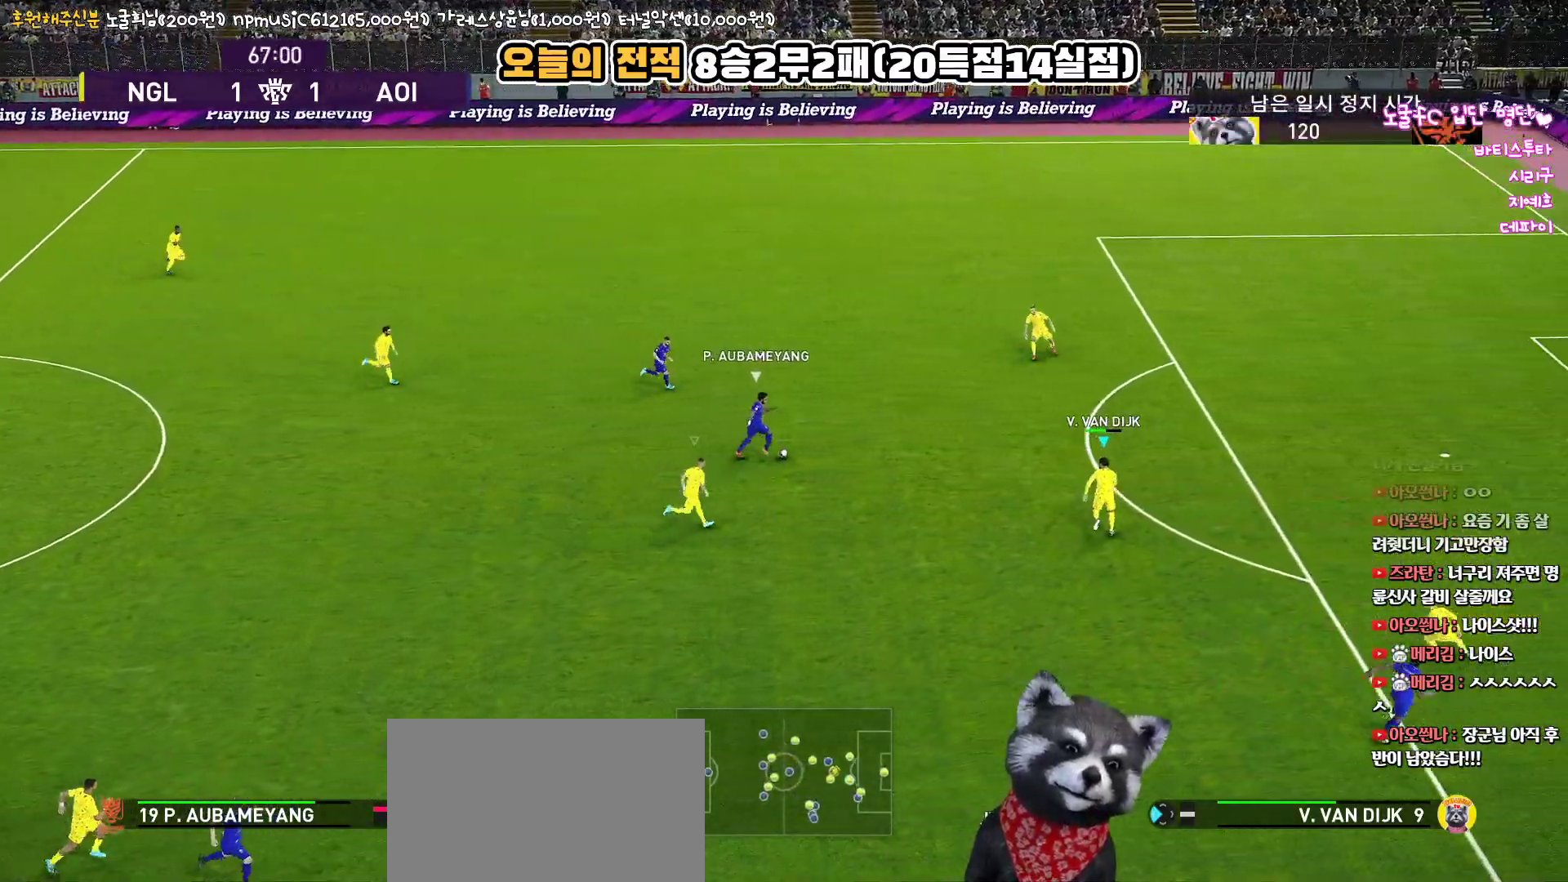
{"buttons": ["SQUARE", "R1", "R2"], "left_stick": "up-right", "right_stick": "center", "events": [[67, "left_stick", "up-right"]]}
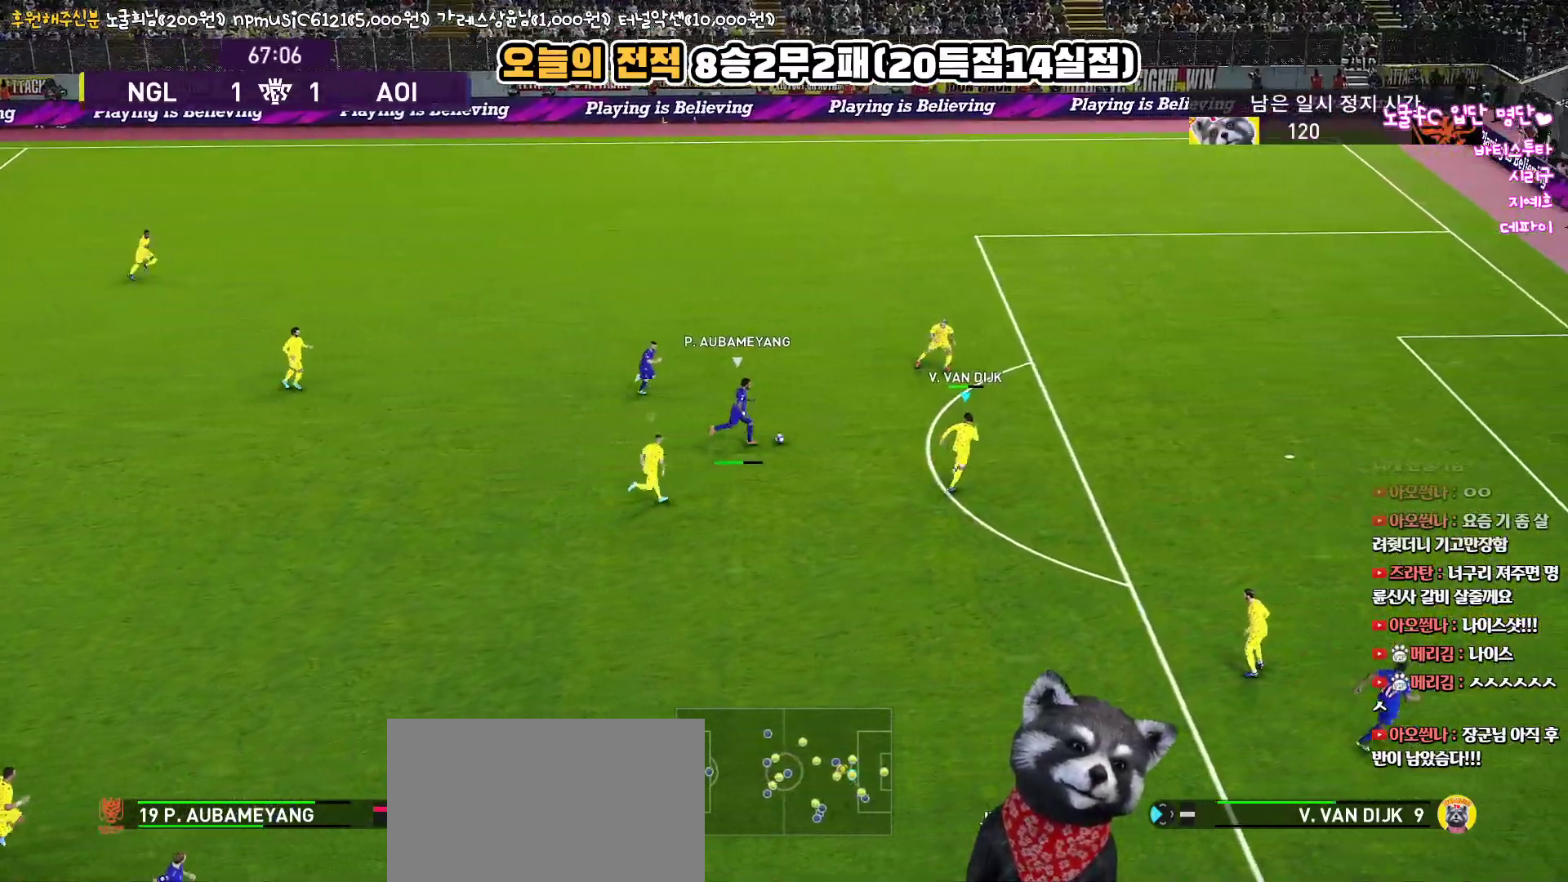
{"buttons": ["CROSS", "SQUARE", "R1"], "left_stick": "up-right", "right_stick": "center", "events": [[200, "CROSS", "down"], [200, "R2", "up"]]}
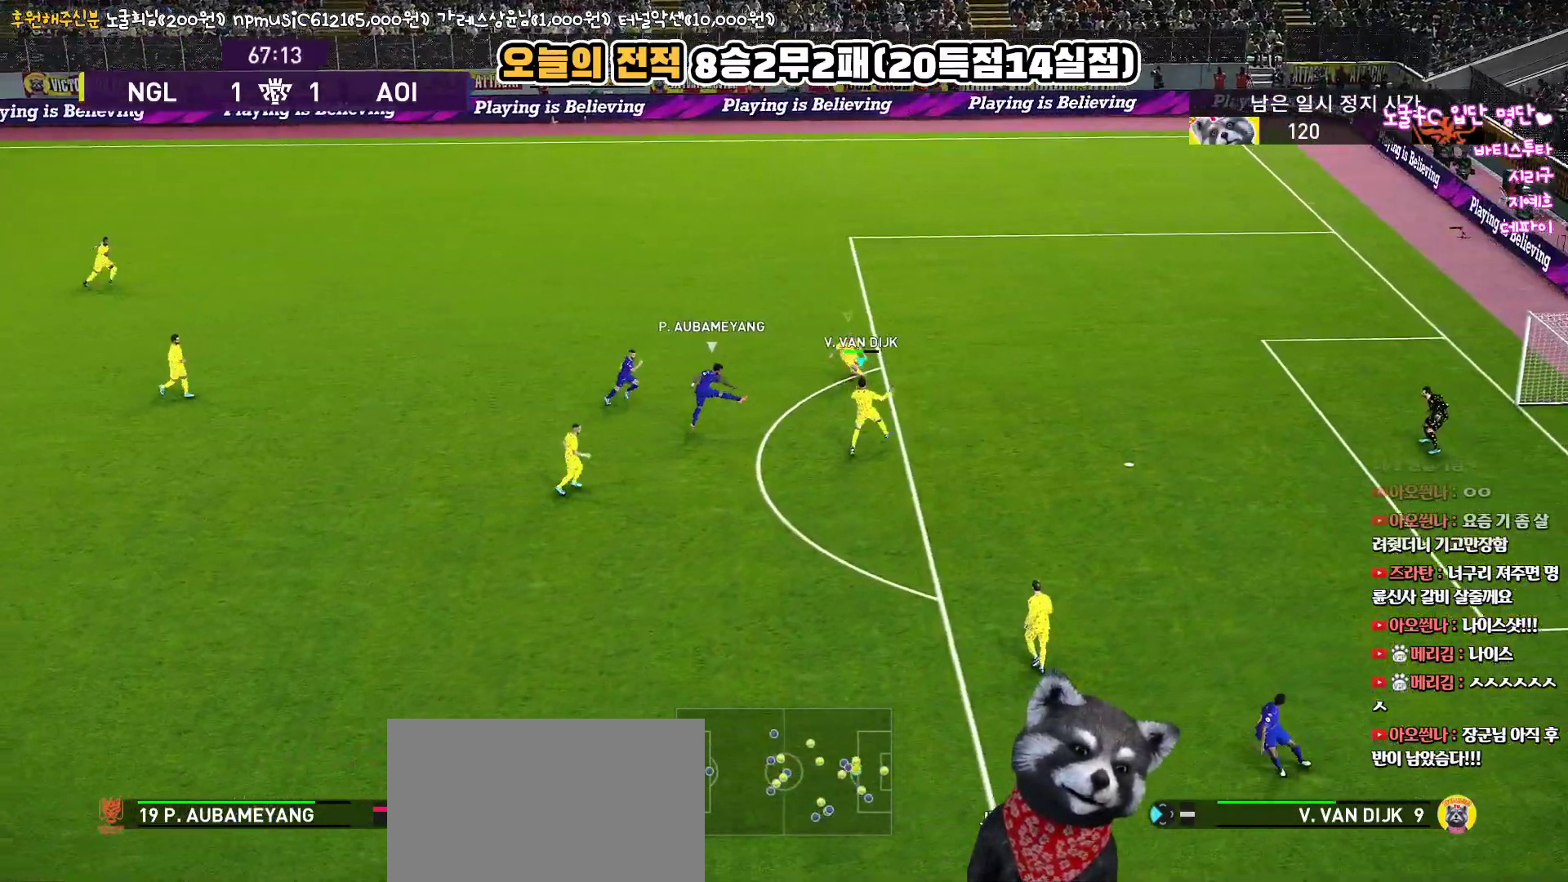
{"buttons": ["CROSS", "SQUARE", "R1"], "left_stick": "up-left", "right_stick": "center", "events": [[117, "left_stick", "up"], [233, "left_stick", "up-left"]]}
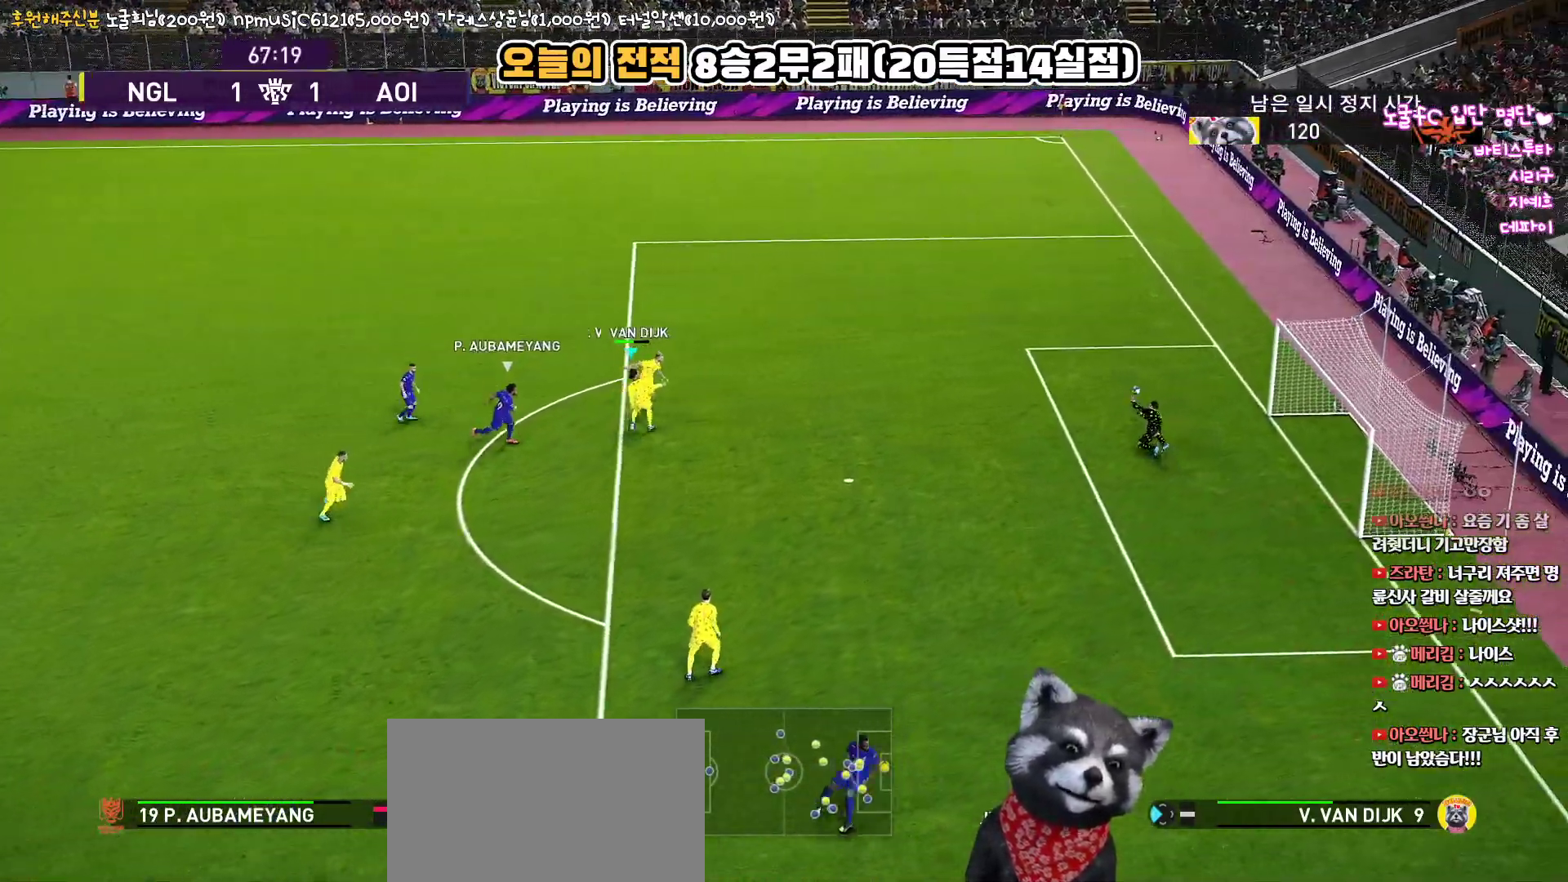
{"buttons": [], "left_stick": "up", "right_stick": "center", "events": [[267, "left_stick", "up"], [467, "SQUARE", "up"], [483, "CROSS", "up"], [500, "R1", "up"]]}
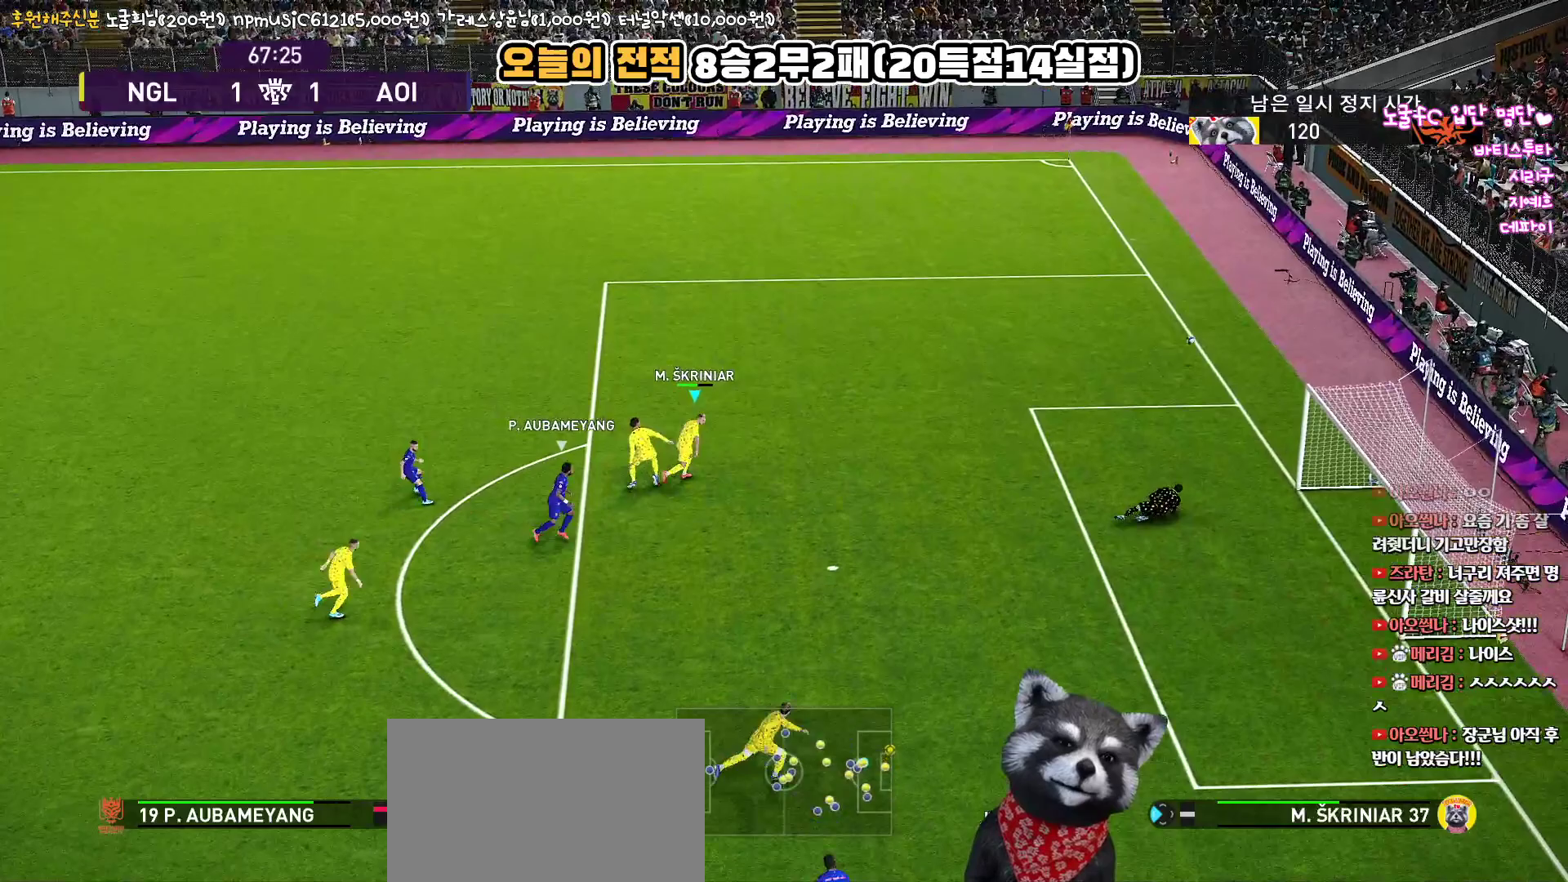
{"buttons": [], "left_stick": "center", "right_stick": "center", "events": [[167, "left_stick", "center"]]}